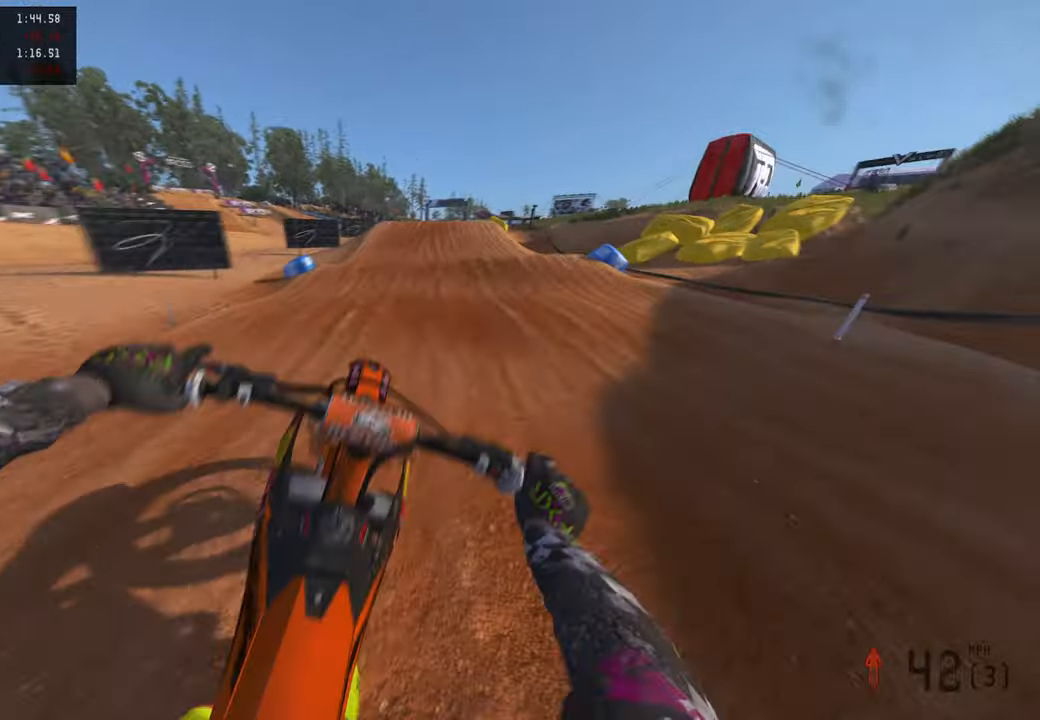
Gameplay with a controller (PlayStation layout); each line is a JSON object with the inputs held at the frame after it. "events" lists button and stick changes between this image and that frame as [ms after this image, input, new state], when the widget could be followed in between.
{"buttons": ["R2"], "left_stick": "up", "right_stick": "right", "events": [[450, "right_stick", "right"]]}
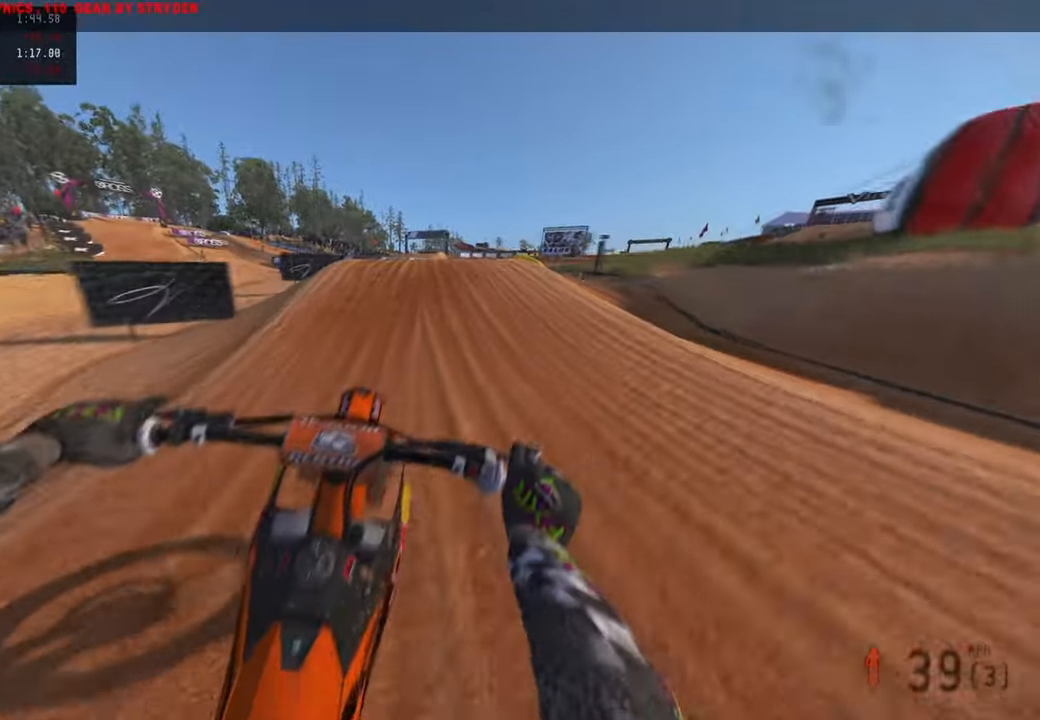
{"buttons": [], "left_stick": "up", "right_stick": "center", "events": [[367, "R3", "down"], [434, "R3", "up"], [434, "right_stick", "center"], [467, "R2", "up"]]}
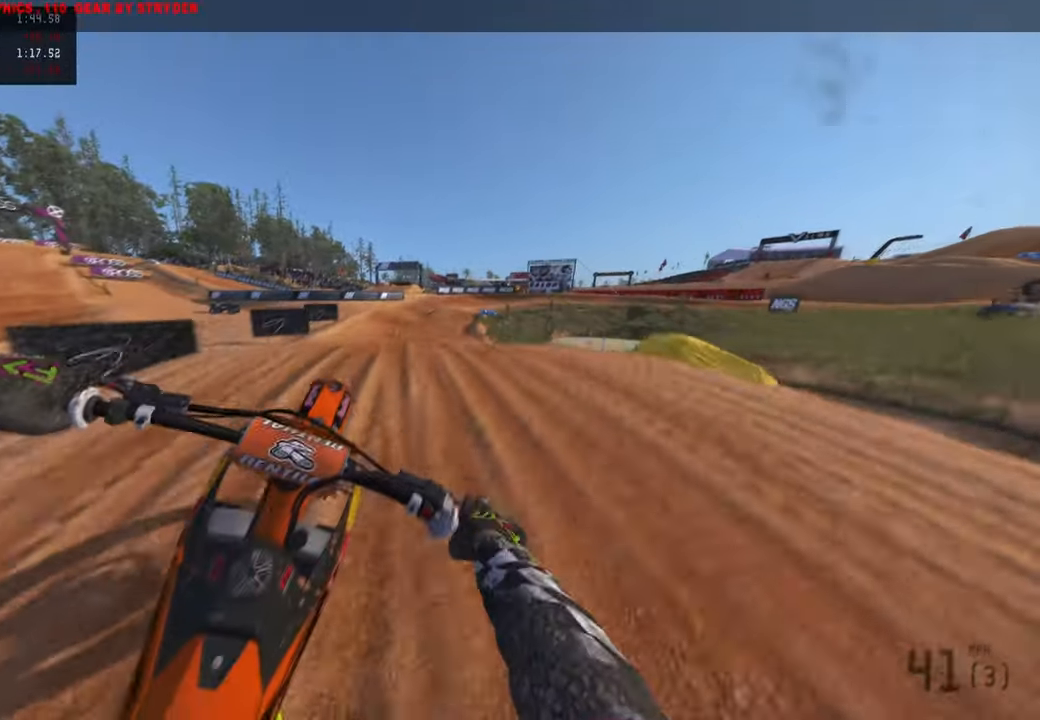
{"buttons": ["R2"], "left_stick": "up", "right_stick": "up", "events": [[34, "R3", "down"], [34, "left_stick", "up-right"], [134, "R3", "up"], [150, "right_stick", "up"], [184, "R2", "down"], [350, "left_stick", "up"]]}
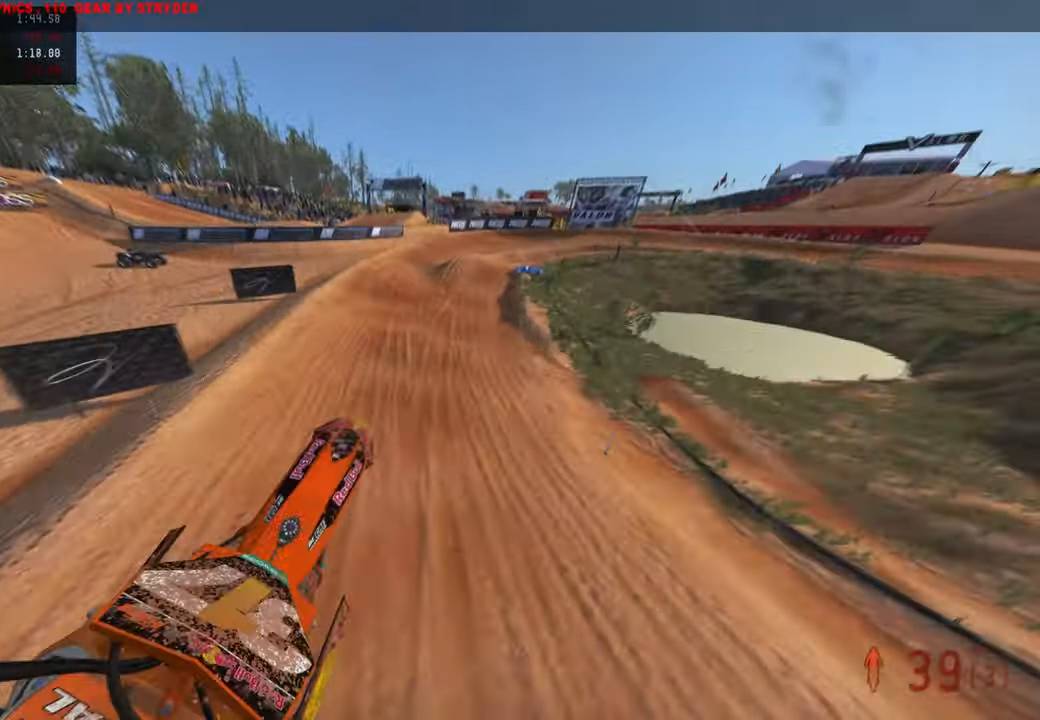
{"buttons": ["R2"], "left_stick": "up-right", "right_stick": "center", "events": [[117, "left_stick", "center"], [350, "left_stick", "up-right"], [500, "right_stick", "center"]]}
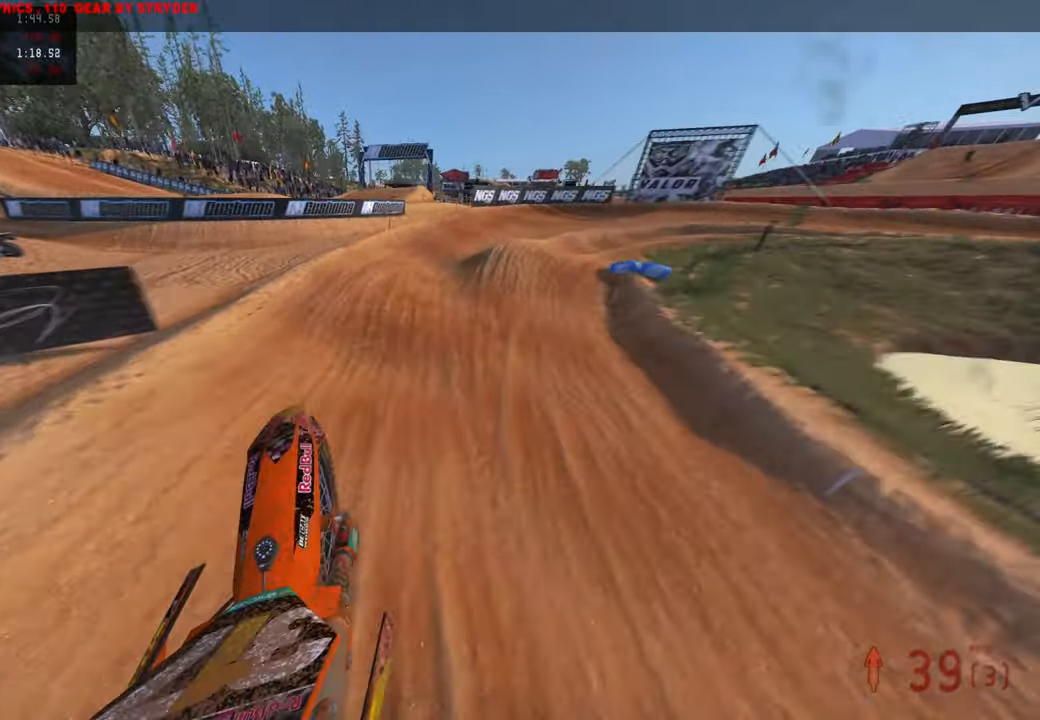
{"buttons": ["R2", "R3"], "left_stick": "up", "right_stick": "up", "events": [[267, "right_stick", "up"], [334, "R3", "down"], [417, "R3", "up"], [417, "left_stick", "up"], [500, "R3", "down"]]}
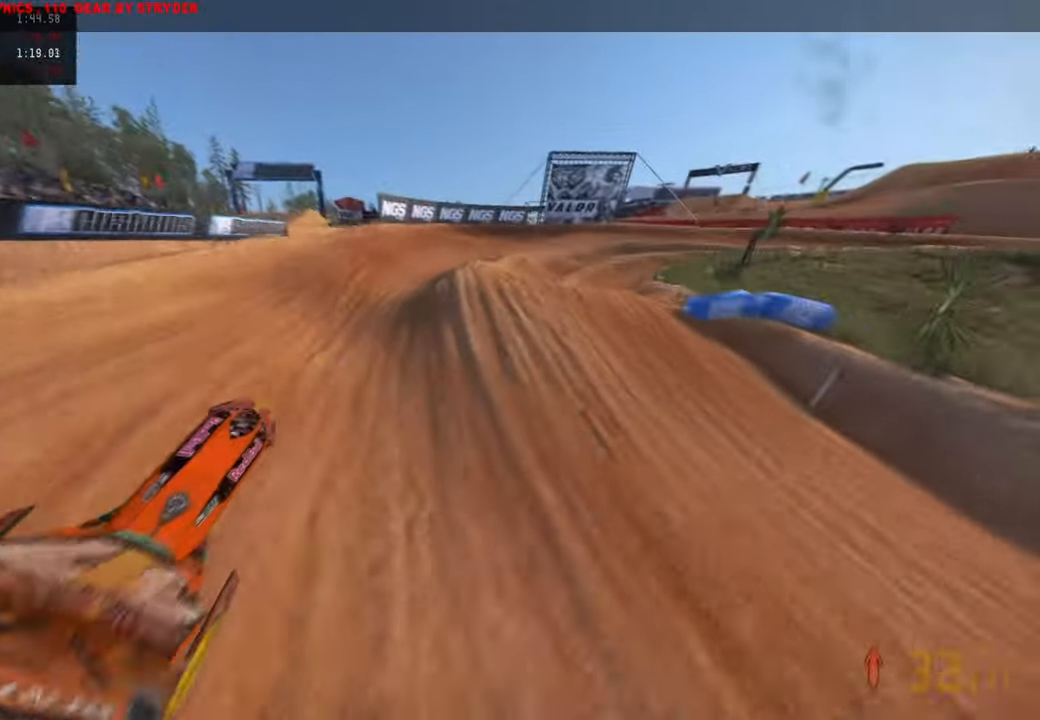
{"buttons": ["R2"], "left_stick": "up-right", "right_stick": "up", "events": [[100, "R3", "up"], [134, "left_stick", "up-left"], [384, "left_stick", "up-right"]]}
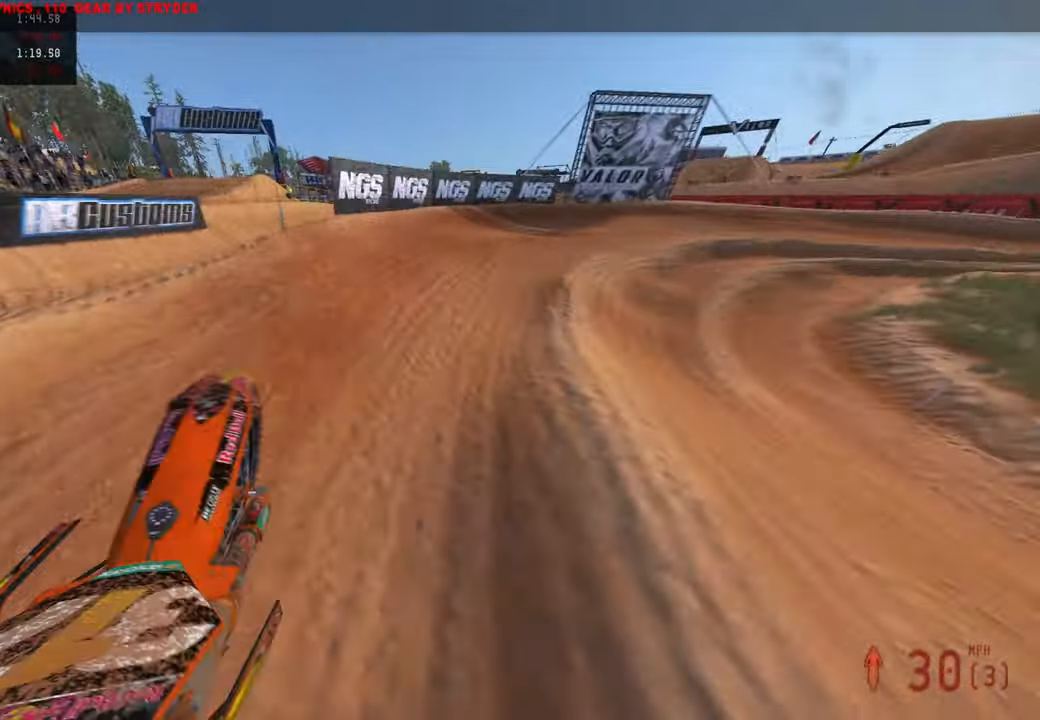
{"buttons": ["R2"], "left_stick": "up-right", "right_stick": "up", "events": [[134, "right_stick", "center"], [200, "R3", "down"], [300, "R3", "up"], [300, "right_stick", "up"]]}
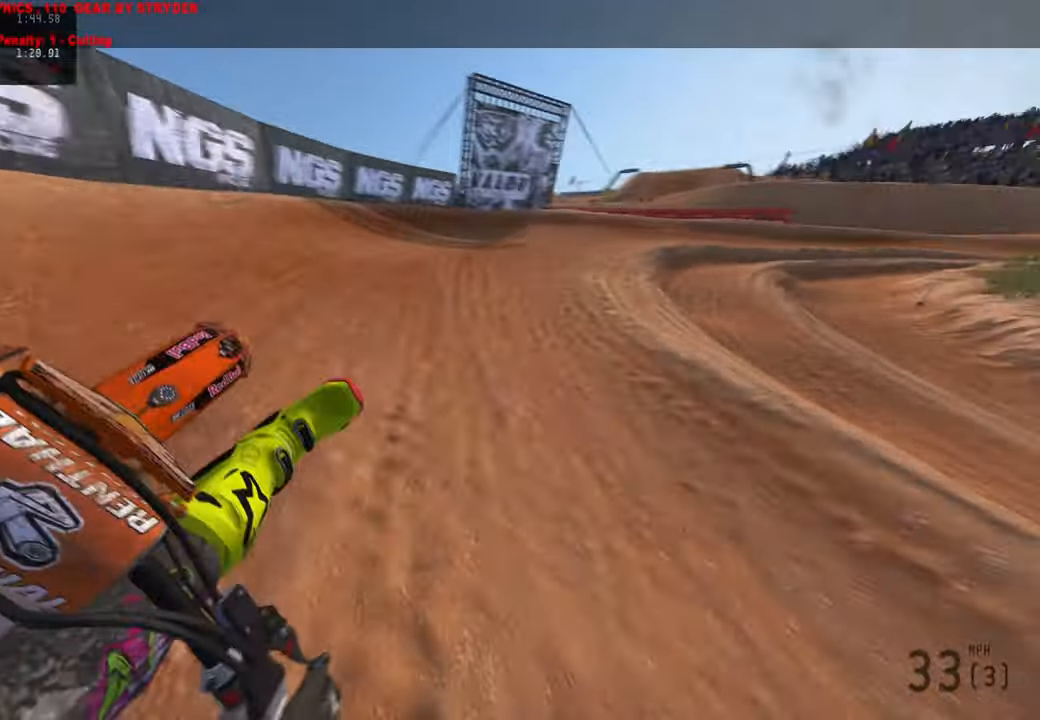
{"buttons": ["R2"], "left_stick": "up-right", "right_stick": "up", "events": []}
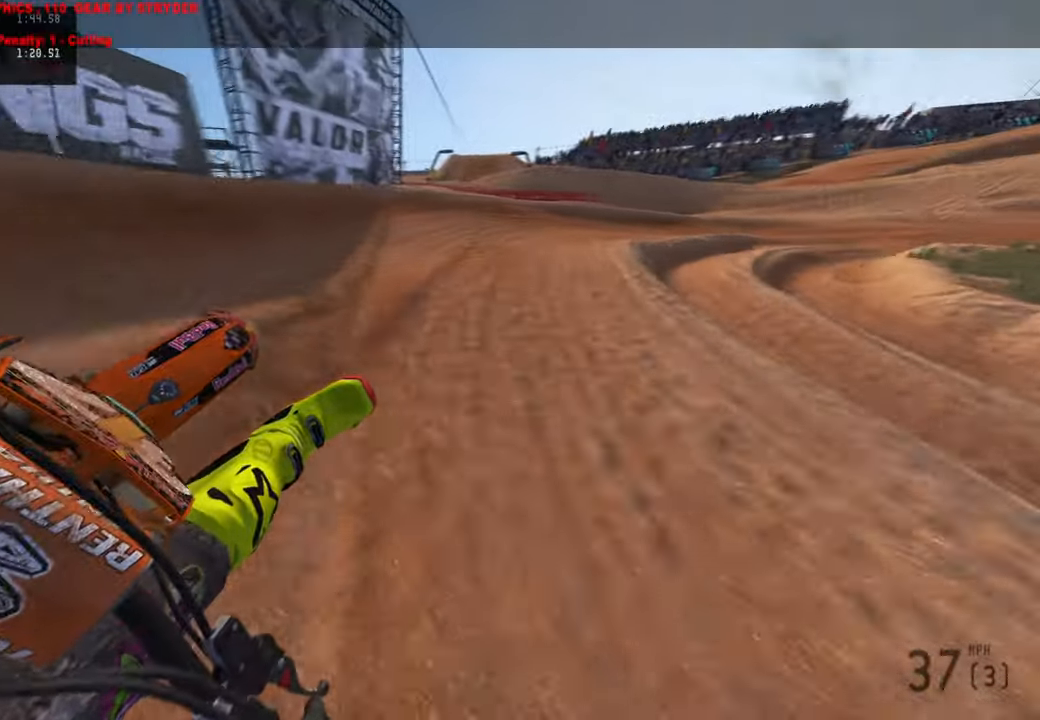
{"buttons": ["R2"], "left_stick": "up-right", "right_stick": "up", "events": []}
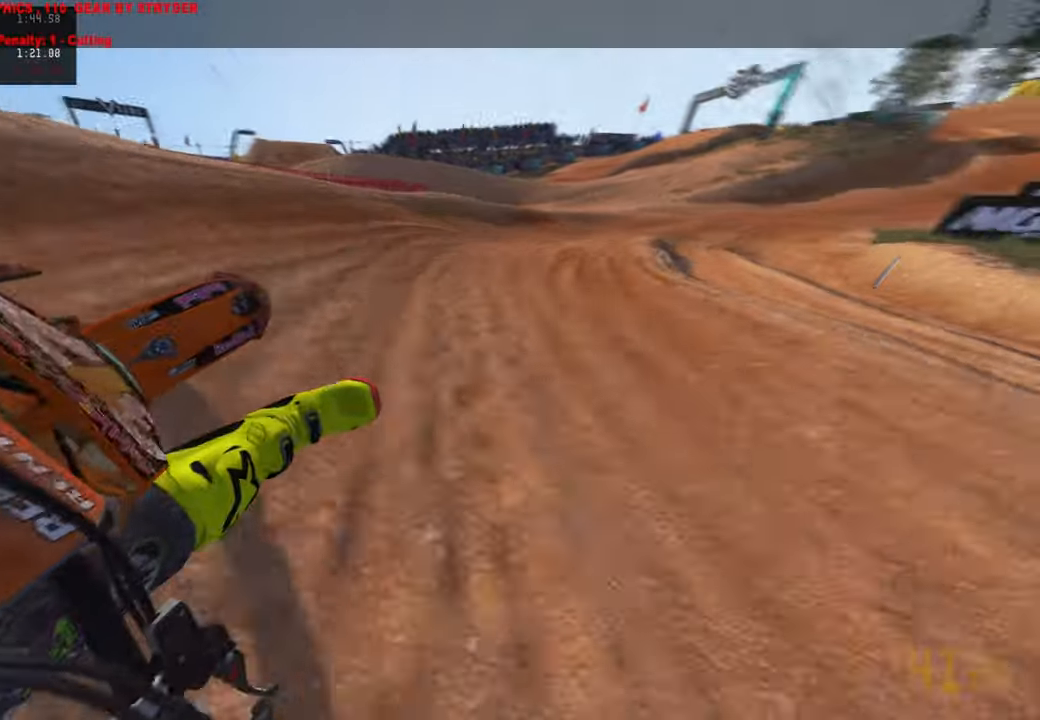
{"buttons": ["R2"], "left_stick": "up-right", "right_stick": "up", "events": []}
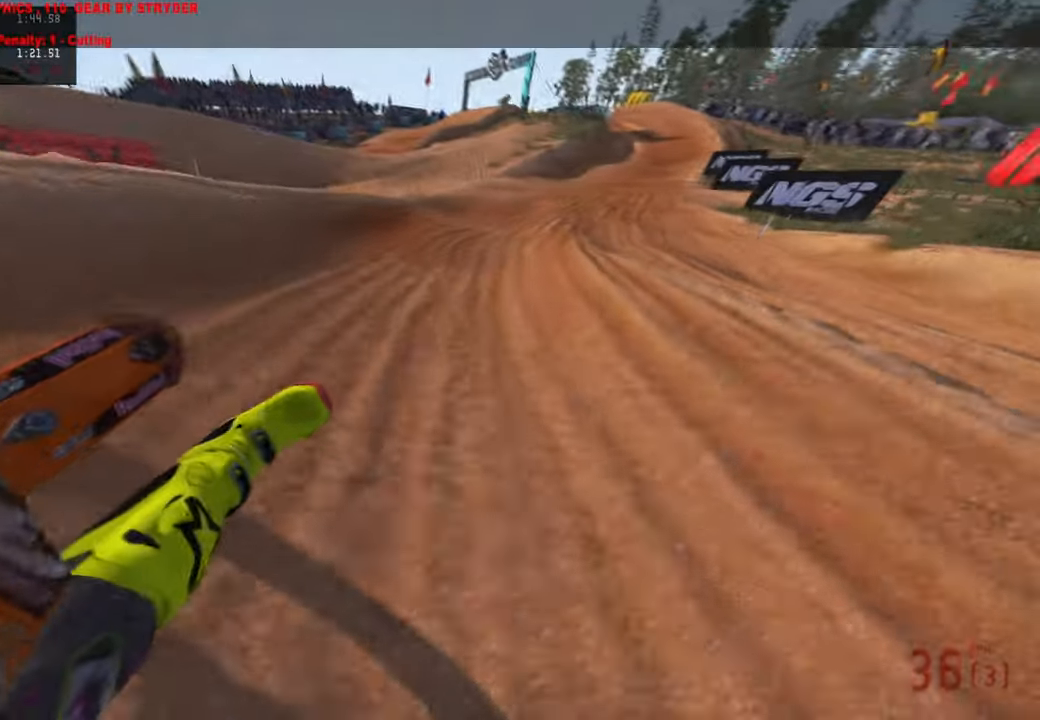
{"buttons": ["R2"], "left_stick": "up-right", "right_stick": "up", "events": []}
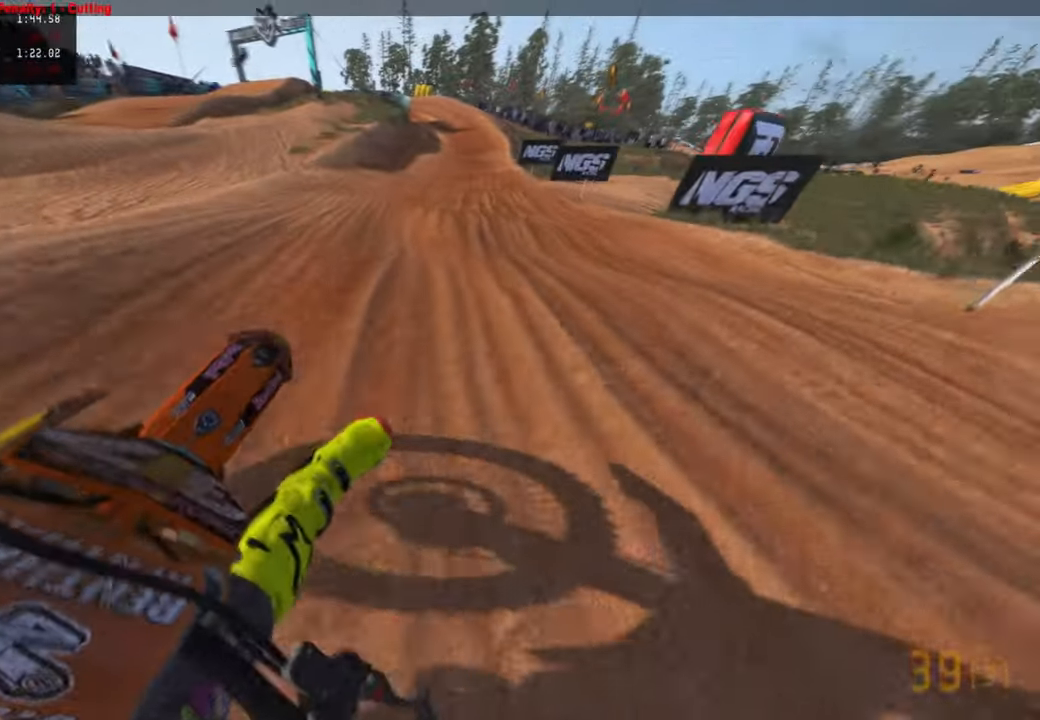
{"buttons": ["R2"], "left_stick": "up", "right_stick": "left", "events": [[17, "left_stick", "up"], [84, "right_stick", "up-left"], [150, "R3", "down"], [250, "R3", "up"], [334, "right_stick", "left"]]}
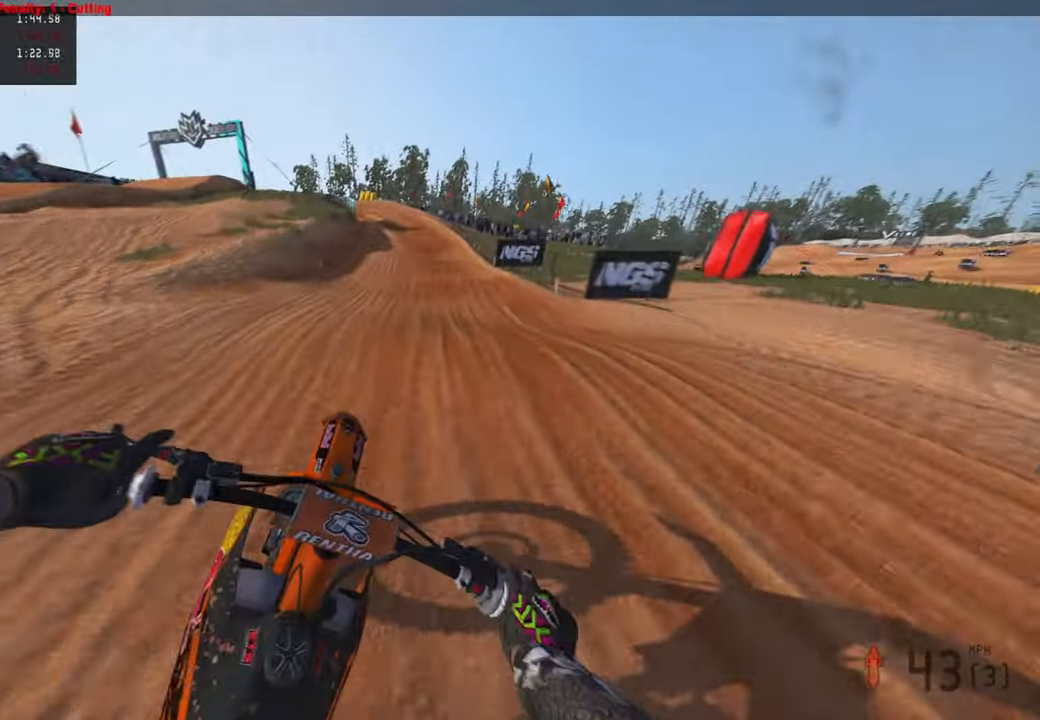
{"buttons": ["R2"], "left_stick": "up", "right_stick": "down-left", "events": [[84, "right_stick", "down-left"]]}
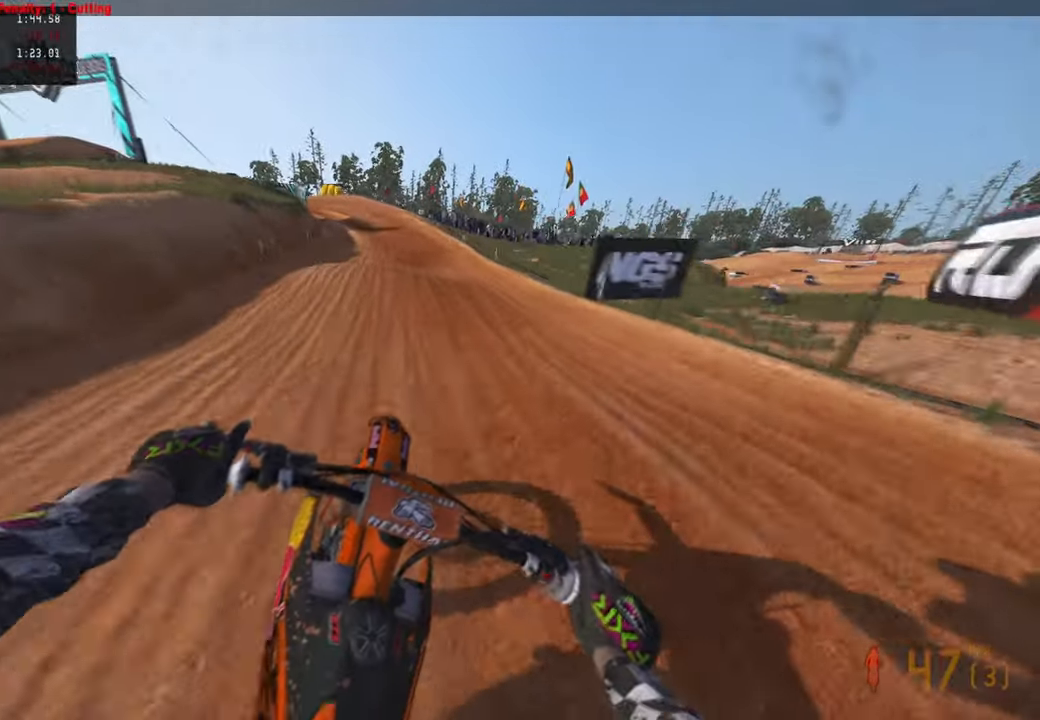
{"buttons": ["R2"], "left_stick": "up-left", "right_stick": "up-right", "events": [[167, "right_stick", "center"], [200, "left_stick", "up-left"], [317, "right_stick", "up-right"]]}
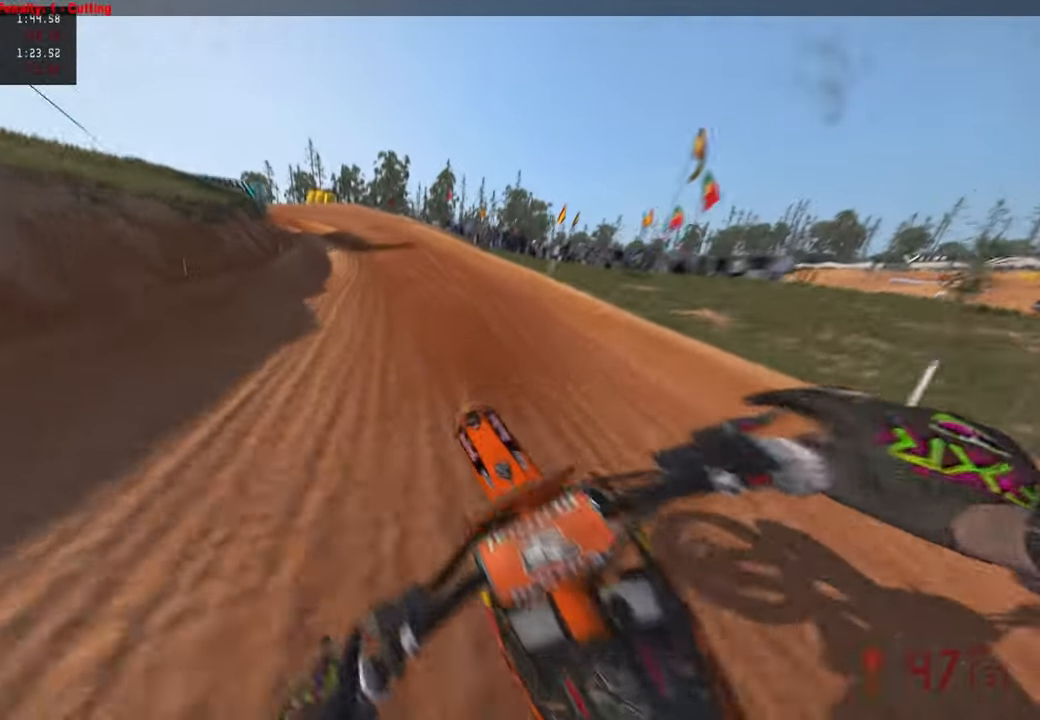
{"buttons": ["R2"], "left_stick": "up-left", "right_stick": "up-right", "events": []}
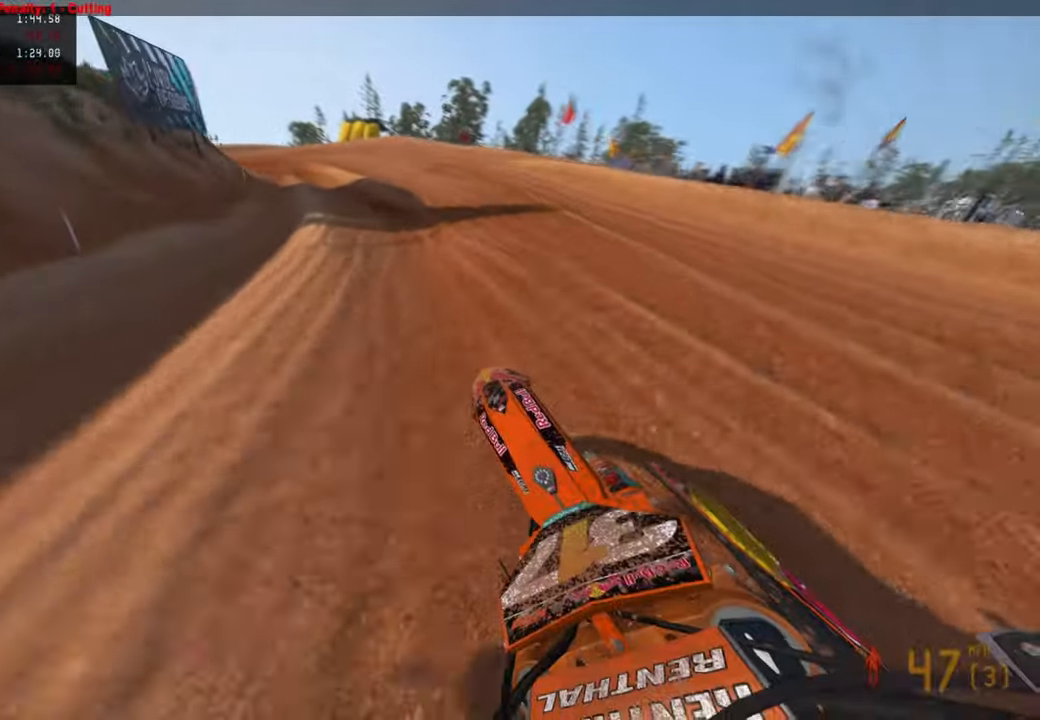
{"buttons": [], "left_stick": "up-left", "right_stick": "center", "events": [[267, "right_stick", "center"], [317, "R2", "up"], [334, "L1", "down"], [450, "L1", "up"]]}
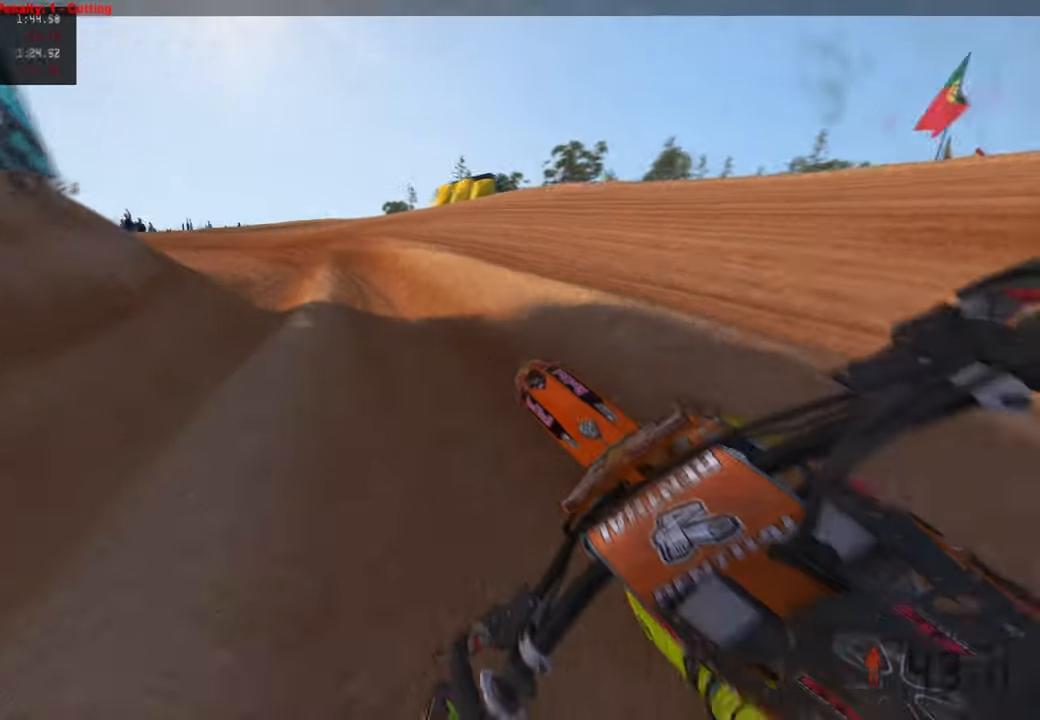
{"buttons": ["L2"], "left_stick": "up-left", "right_stick": "up-right", "events": [[17, "L2", "down"], [100, "right_stick", "right"], [300, "right_stick", "up-right"]]}
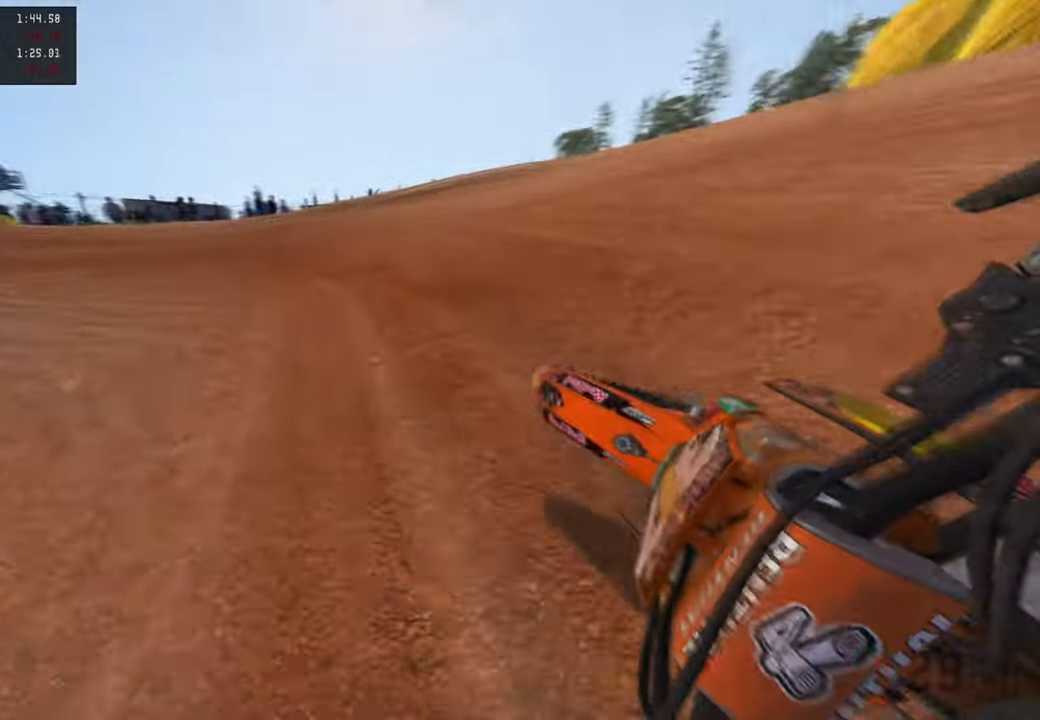
{"buttons": ["R2"], "left_stick": "up-left", "right_stick": "up-right", "events": [[17, "R3", "down"], [117, "R3", "up"], [134, "L2", "up"], [450, "R2", "down"]]}
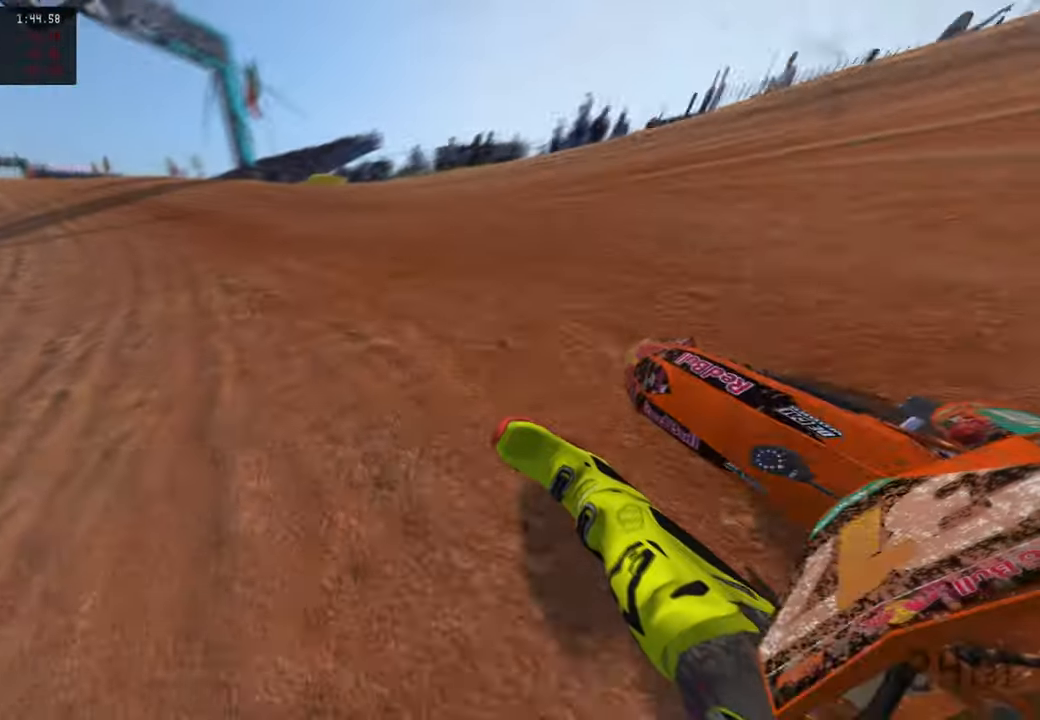
{"buttons": ["R2"], "left_stick": "up-left", "right_stick": "up-right", "events": [[367, "R3", "down"], [467, "R3", "up"]]}
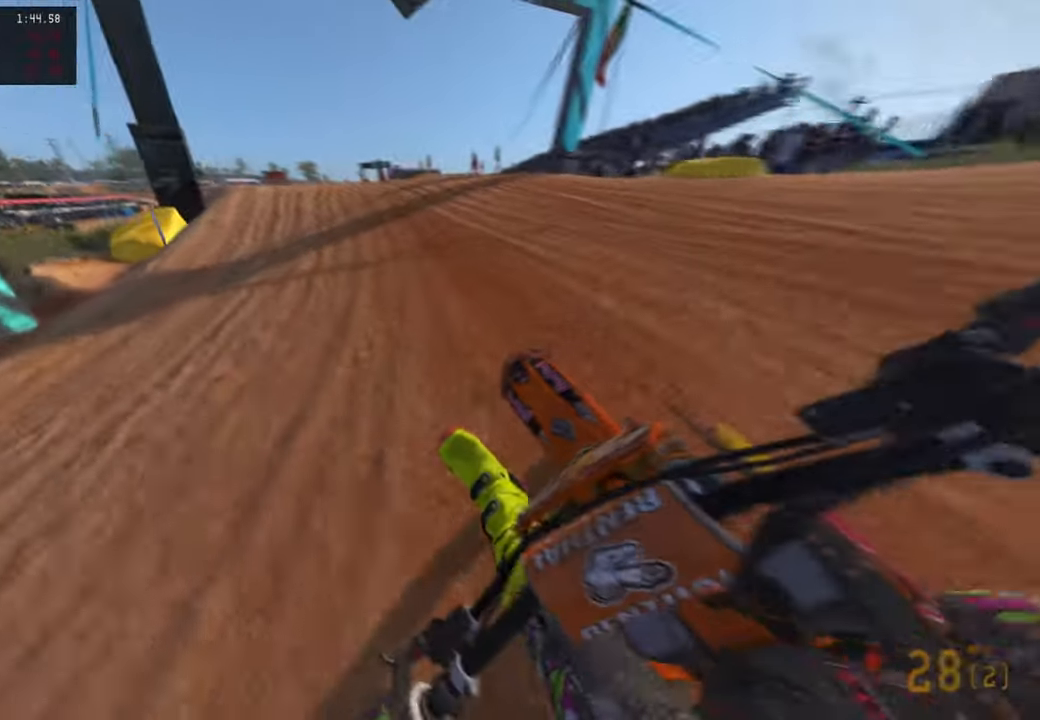
{"buttons": ["R2"], "left_stick": "up-left", "right_stick": "up-right", "events": []}
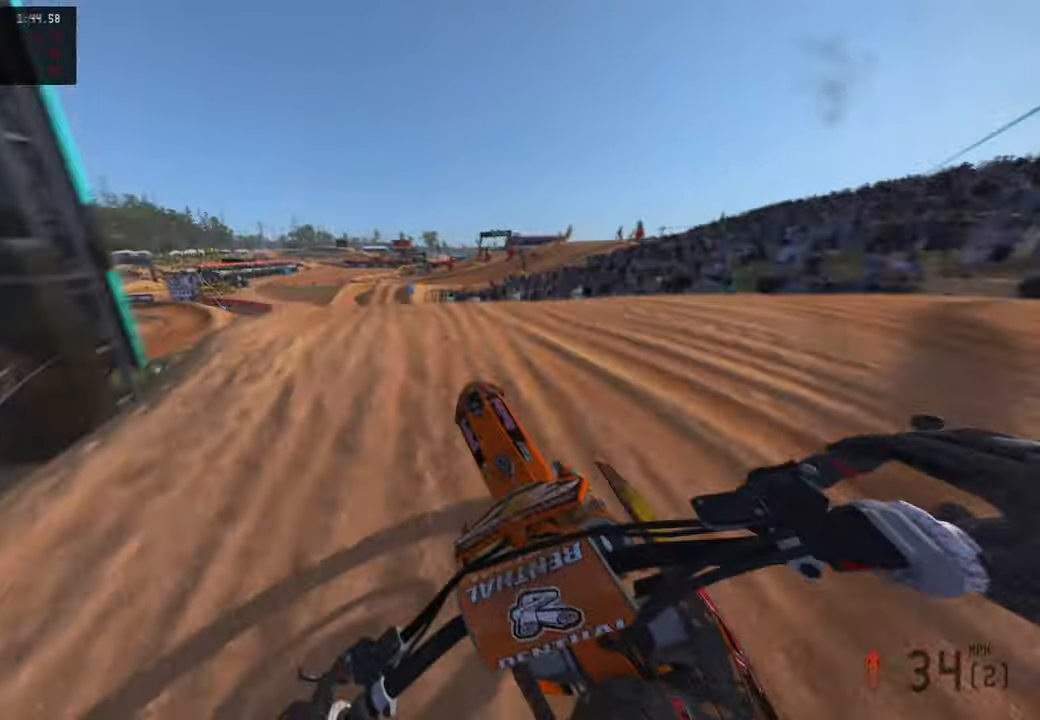
{"buttons": ["R2"], "left_stick": "up-left", "right_stick": "up-right", "events": [[350, "R1", "down"], [450, "R1", "up"]]}
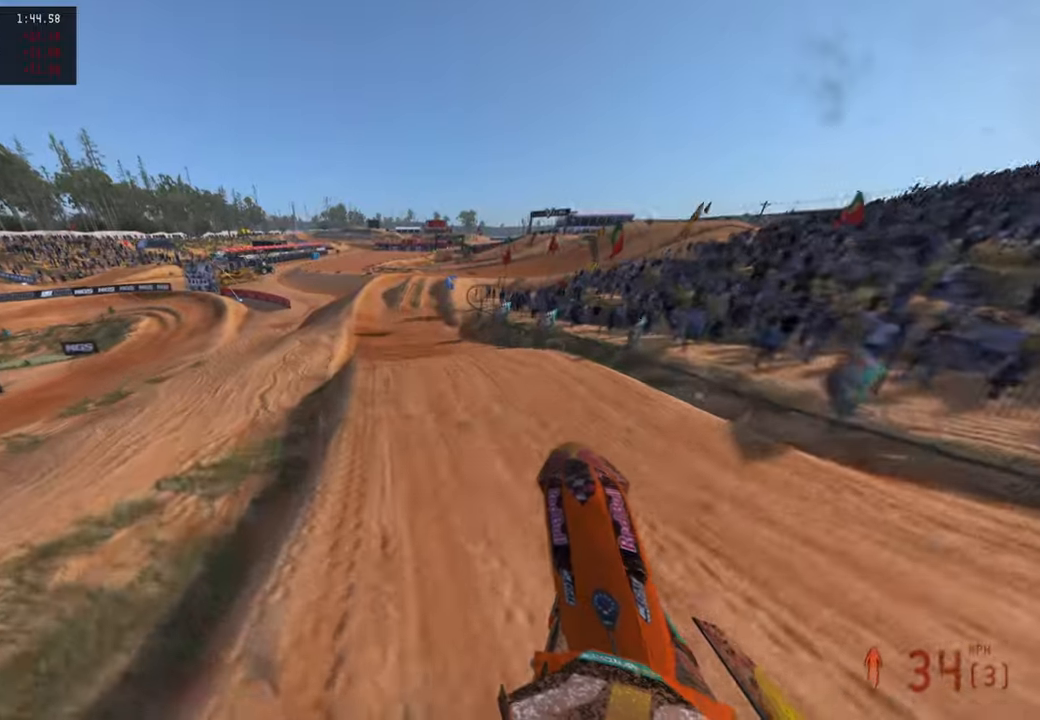
{"buttons": ["R2"], "left_stick": "up-left", "right_stick": "up-right", "events": [[34, "R3", "down"], [150, "R3", "up"], [350, "R3", "down"], [467, "R3", "up"]]}
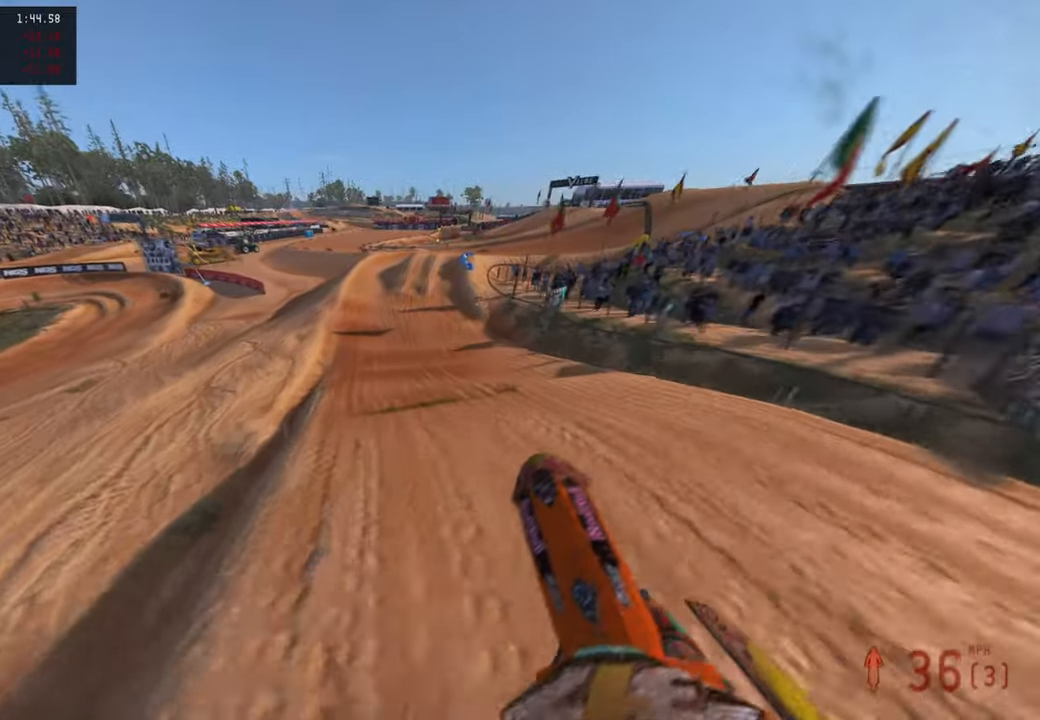
{"buttons": ["R2"], "left_stick": "up", "right_stick": "down", "events": [[17, "left_stick", "center"], [184, "left_stick", "up-left"], [334, "left_stick", "up"], [400, "right_stick", "center"], [484, "right_stick", "down"]]}
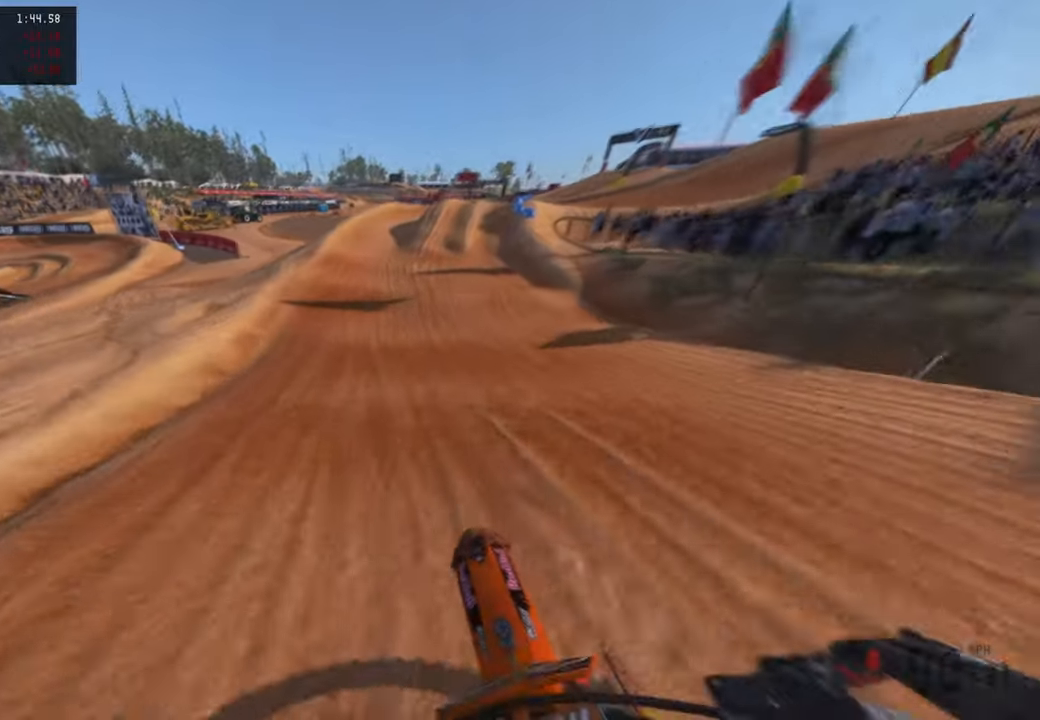
{"buttons": ["R2"], "left_stick": "up", "right_stick": "up-right", "events": [[200, "right_stick", "right"], [384, "right_stick", "up-right"]]}
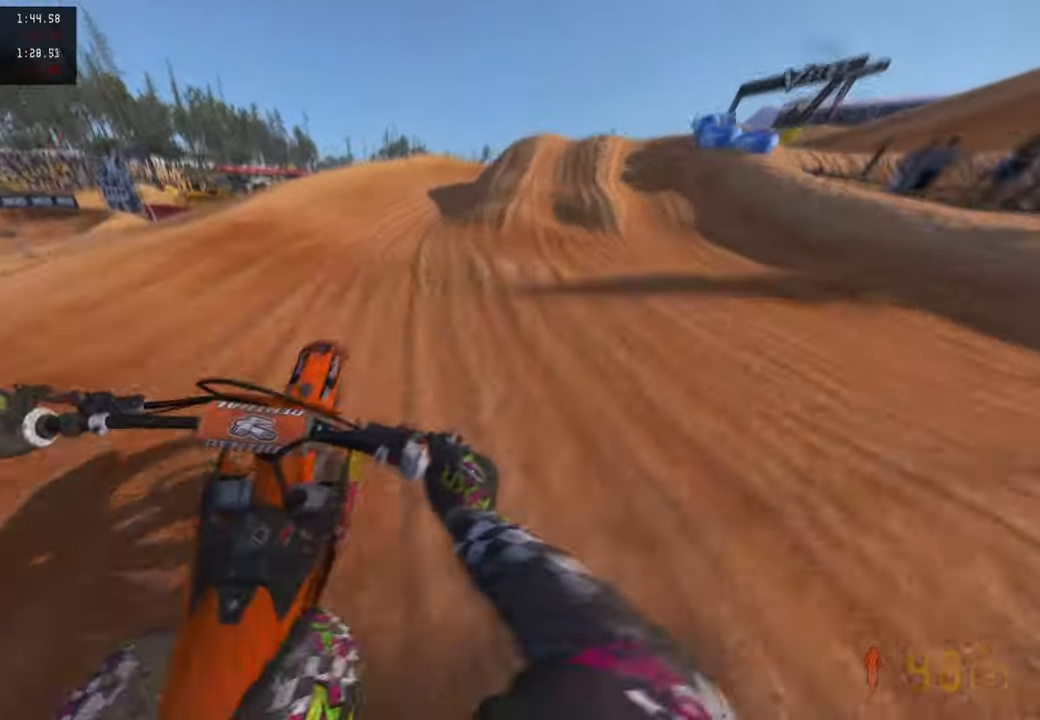
{"buttons": ["R2", "R3"], "left_stick": "up-right", "right_stick": "up", "events": [[150, "left_stick", "up-right"], [434, "right_stick", "up"], [467, "R3", "down"]]}
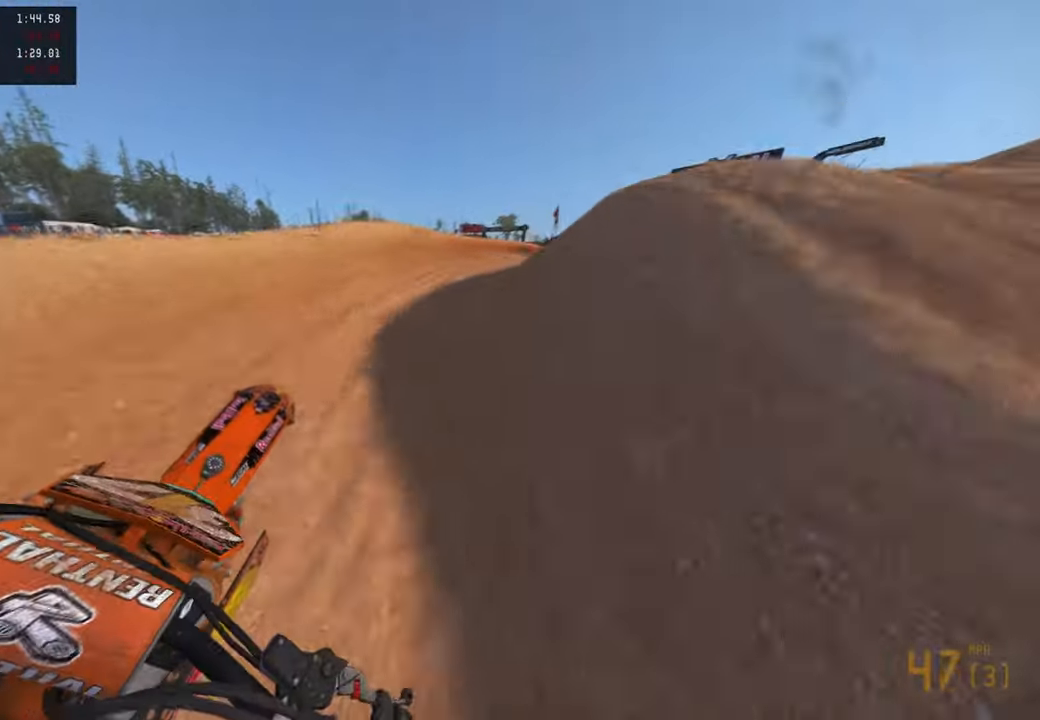
{"buttons": ["R2"], "left_stick": "up-right", "right_stick": "up-left", "events": [[50, "L2", "down"], [67, "R3", "up"], [84, "R2", "up"], [117, "right_stick", "up-left"], [250, "L2", "up"], [367, "R2", "down"]]}
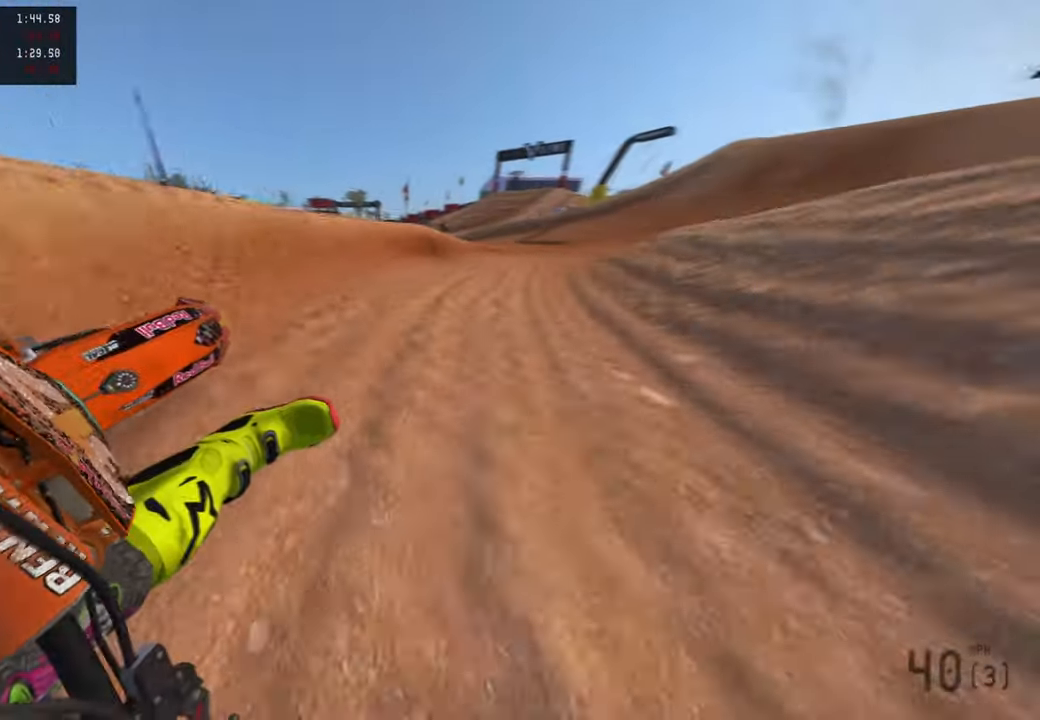
{"buttons": ["R2"], "left_stick": "up-right", "right_stick": "left", "events": [[500, "right_stick", "left"]]}
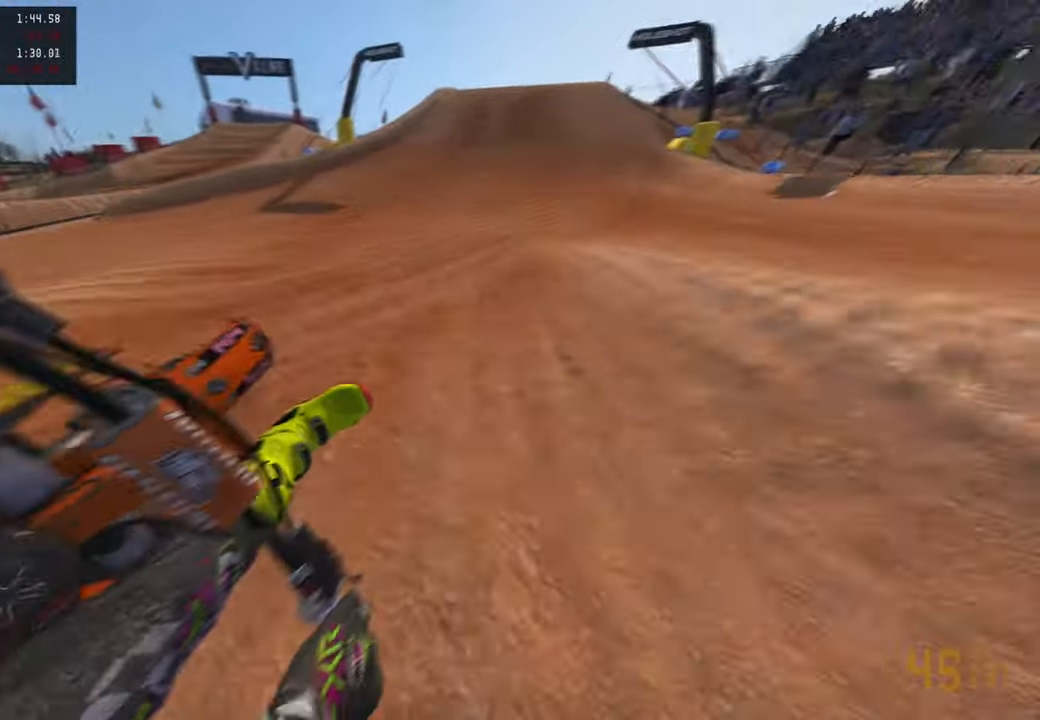
{"buttons": ["R2"], "left_stick": "up", "right_stick": "down", "events": [[100, "R3", "down"], [150, "right_stick", "down"], [200, "left_stick", "up"], [234, "R3", "up"]]}
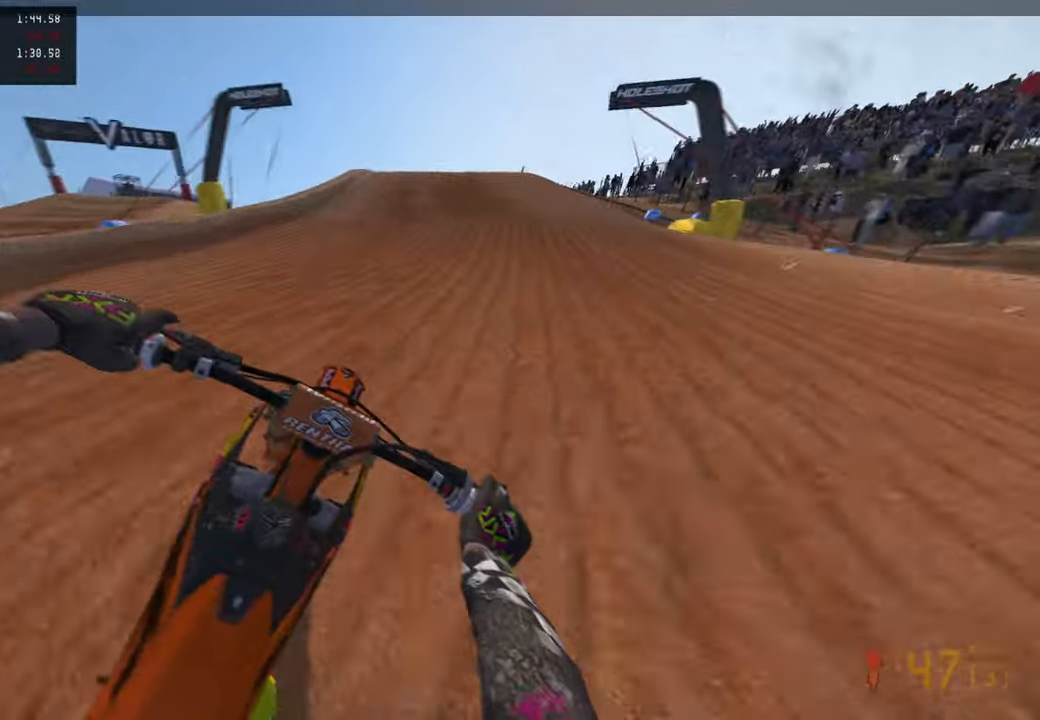
{"buttons": ["R2"], "left_stick": "up", "right_stick": "down-left", "events": [[34, "right_stick", "down-left"]]}
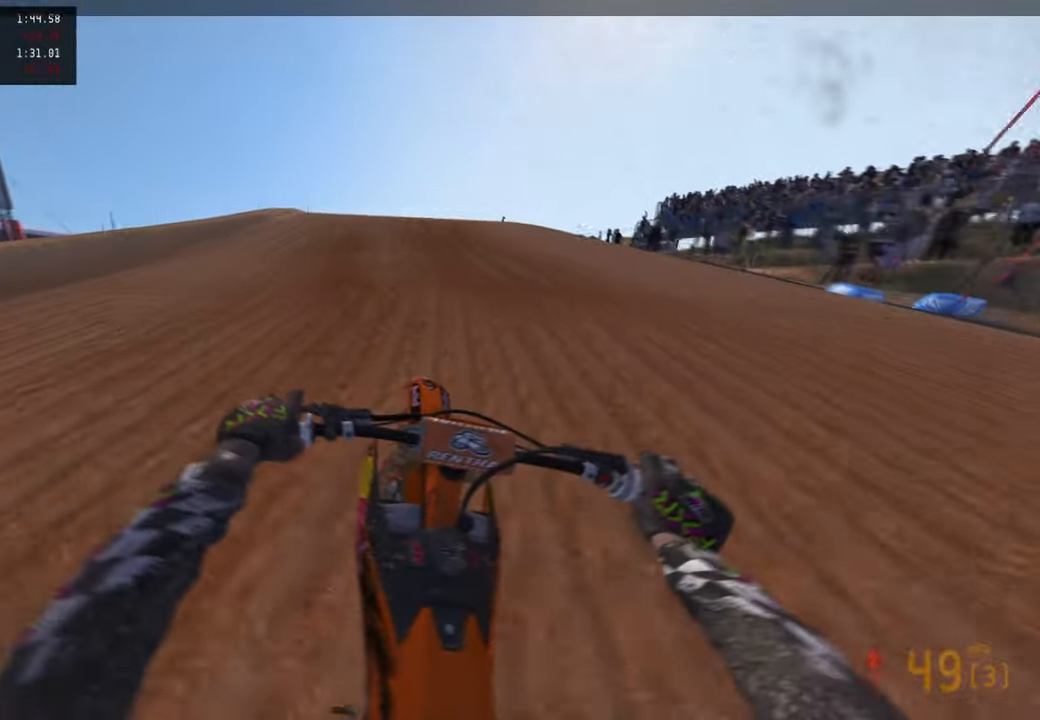
{"buttons": ["R2"], "left_stick": "up-left", "right_stick": "up-left", "events": [[250, "right_stick", "left"], [434, "left_stick", "up-left"], [467, "right_stick", "up-left"]]}